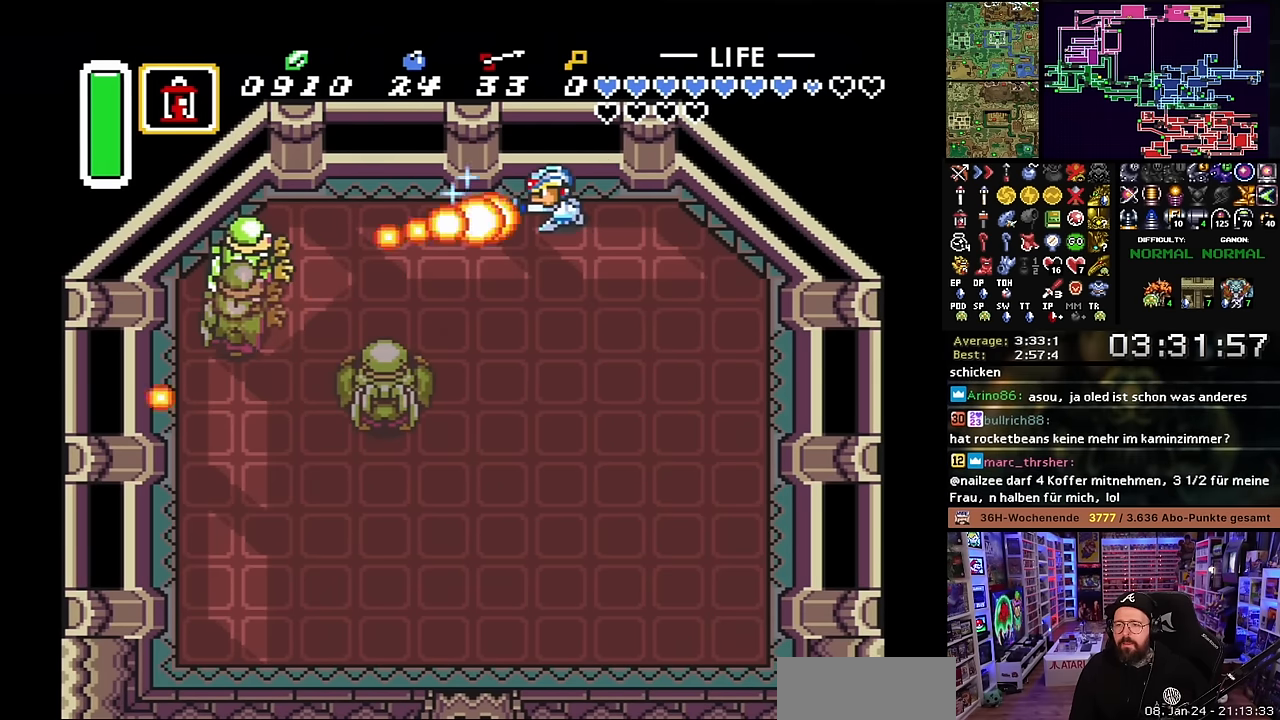
Gameplay with a controller (Nintendo layout); each line is a JSON object with the inputs held at the frame after it. "events" lists button and stick changes between this image and that frame as [ms after this image, input, new state], when the widget could be followed in between. Not read: L3 R3.
{"buttons": ["DPAD_RIGHT"], "events": [[50, "B", "up"], [334, "DPAD_LEFT", "down"], [450, "DPAD_LEFT", "up"], [467, "DPAD_RIGHT", "down"]]}
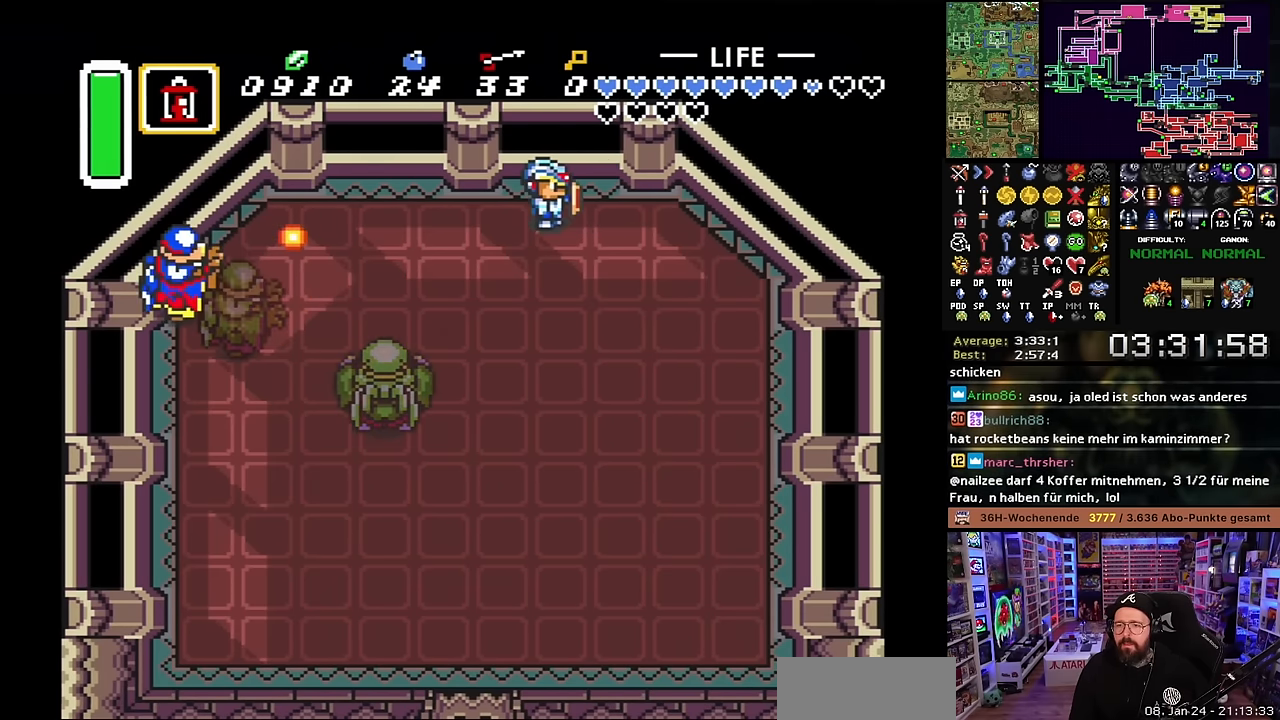
{"buttons": ["B", "DPAD_DOWN", "DPAD_LEFT"], "events": [[50, "B", "down"], [50, "DPAD_RIGHT", "up"], [267, "DPAD_DOWN", "down"], [267, "DPAD_LEFT", "down"]]}
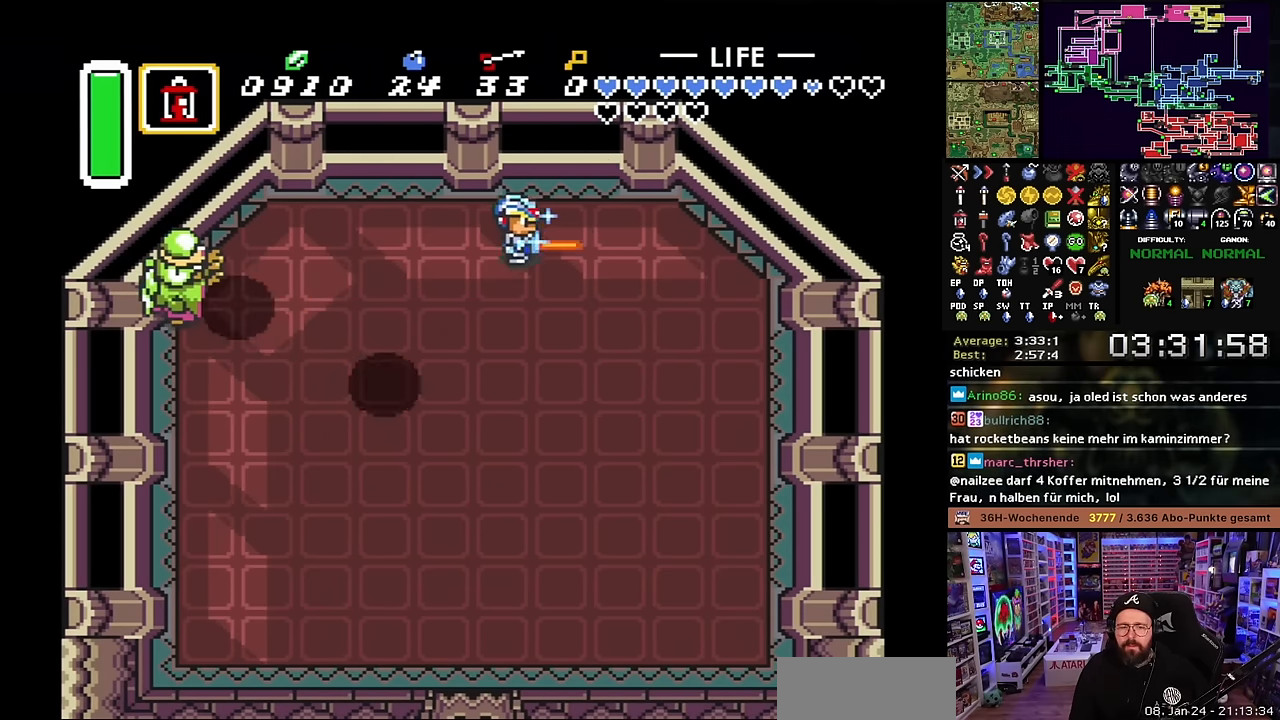
{"buttons": ["B", "DPAD_DOWN"], "events": [[100, "DPAD_LEFT", "up"]]}
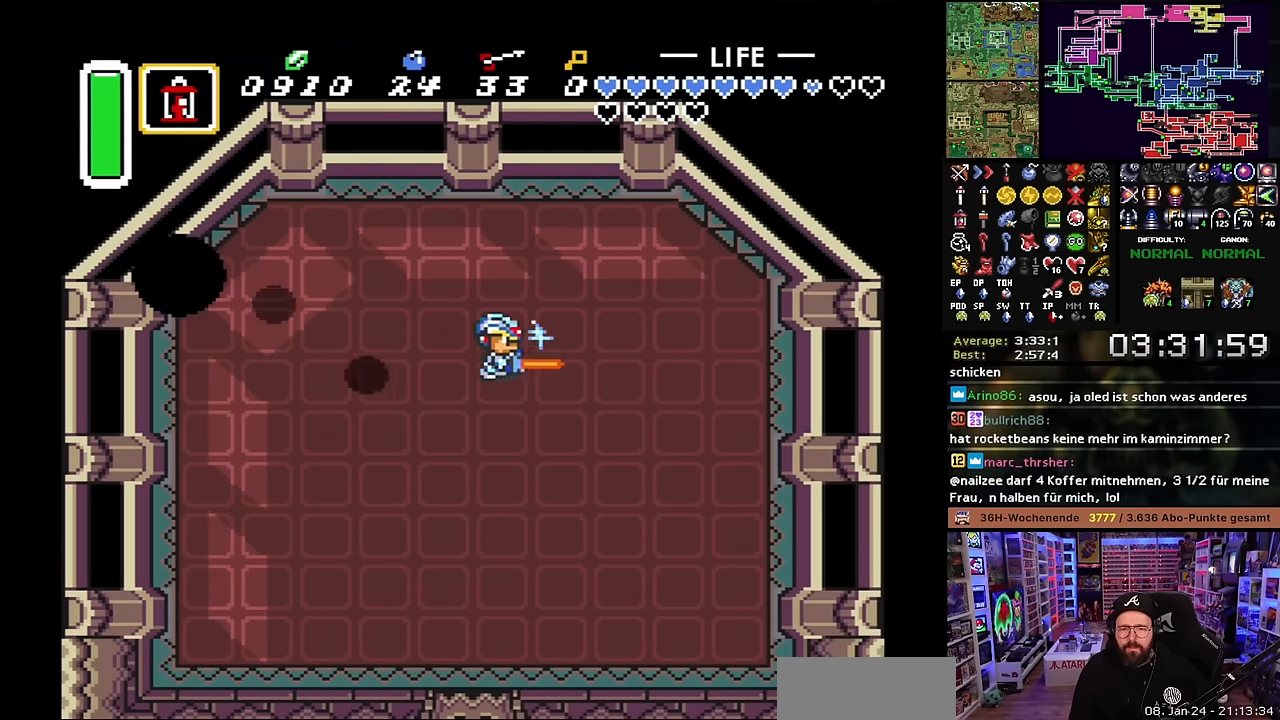
{"buttons": ["B", "DPAD_LEFT"], "events": [[184, "DPAD_LEFT", "down"], [400, "DPAD_DOWN", "up"], [400, "DPAD_LEFT", "up"], [400, "SELECT", "down"], [400, "START", "down"], [416, "DPAD_DOWN", "down"], [416, "DPAD_LEFT", "down"], [416, "SELECT", "up"], [416, "START", "up"], [433, "DPAD_DOWN", "up"]]}
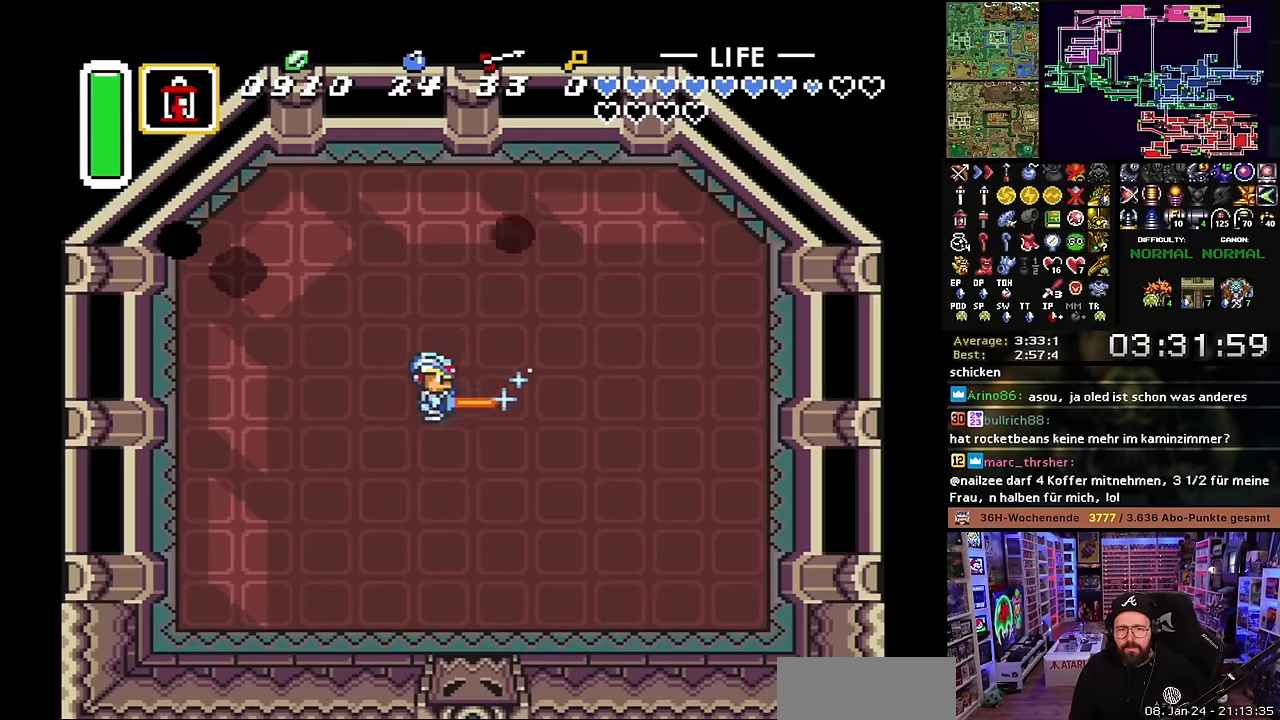
{"buttons": ["B"], "events": [[50, "DPAD_LEFT", "up"]]}
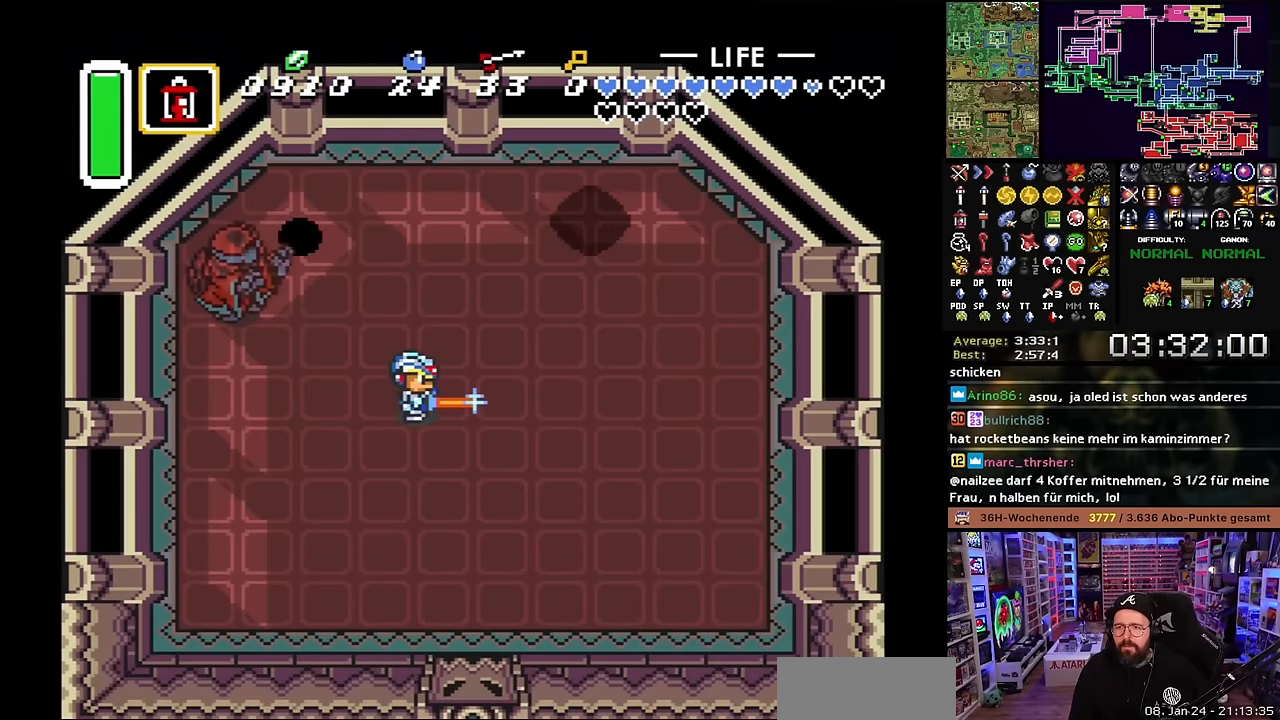
{"buttons": ["B", "DPAD_RIGHT"], "events": [[150, "DPAD_RIGHT", "down"]]}
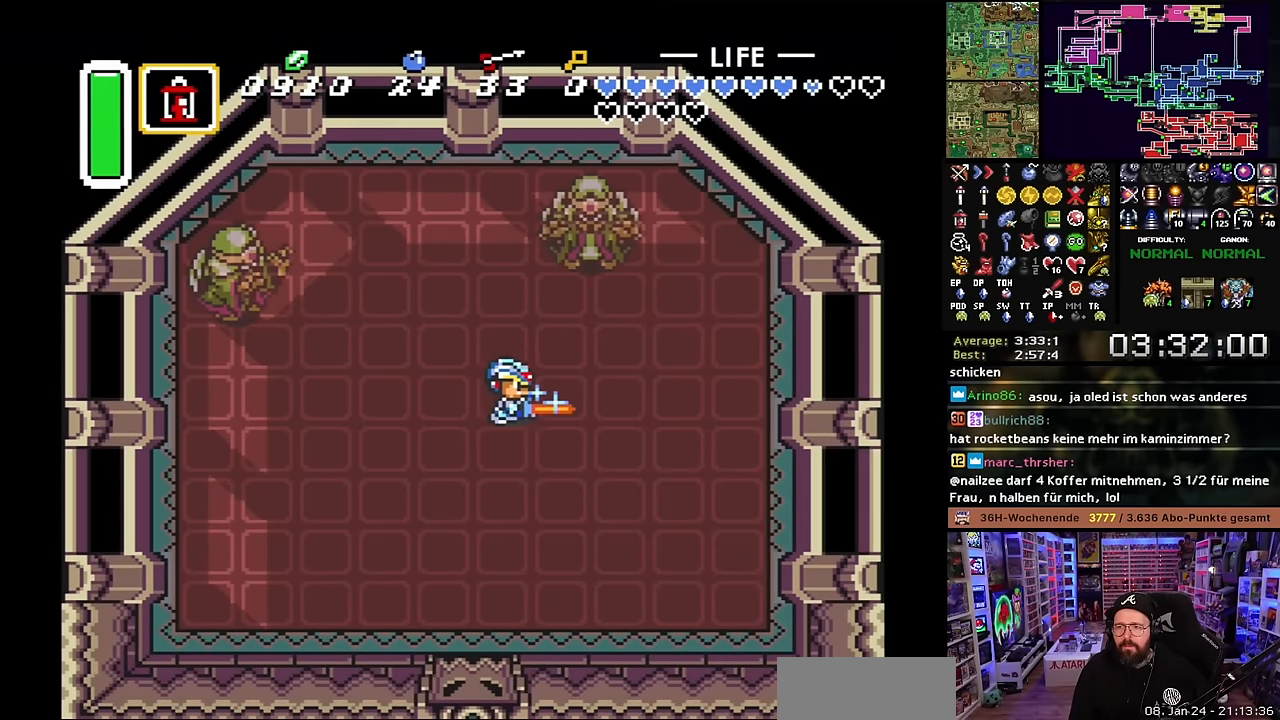
{"buttons": ["B", "DPAD_UP"], "events": [[183, "DPAD_UP", "down"], [350, "DPAD_RIGHT", "up"]]}
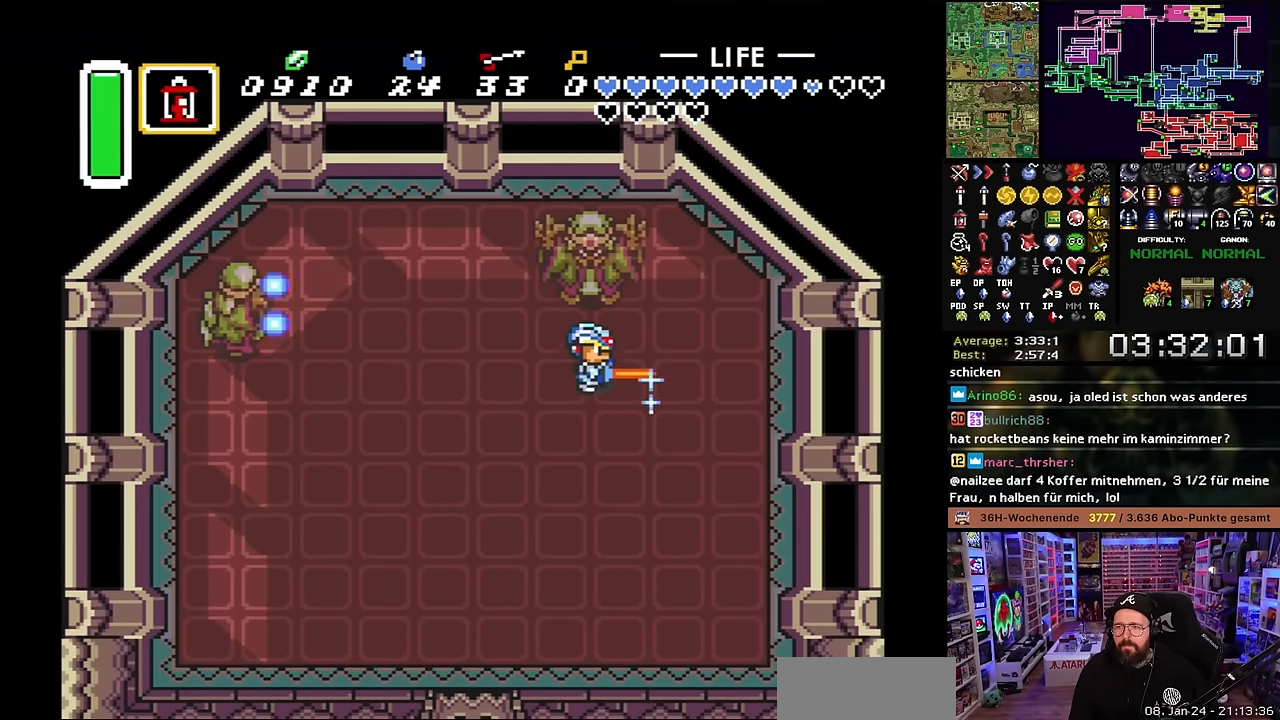
{"buttons": ["B"], "events": [[33, "DPAD_UP", "up"]]}
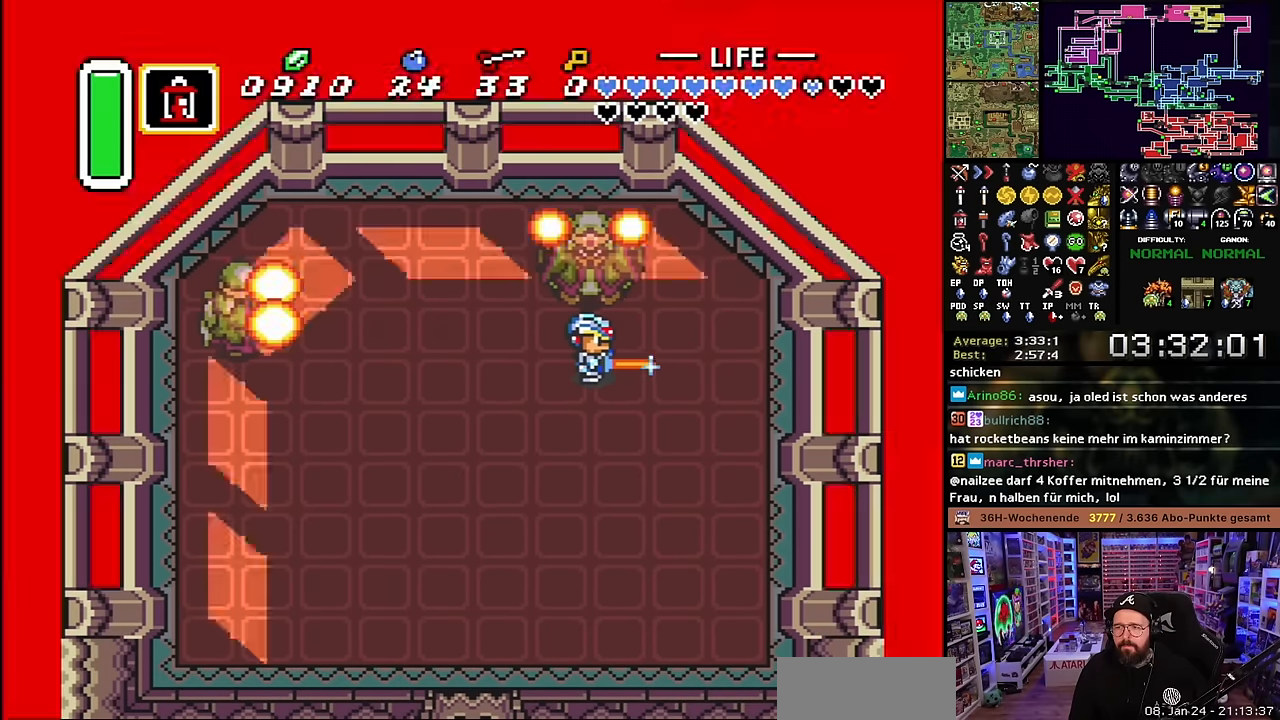
{"buttons": ["B"], "events": []}
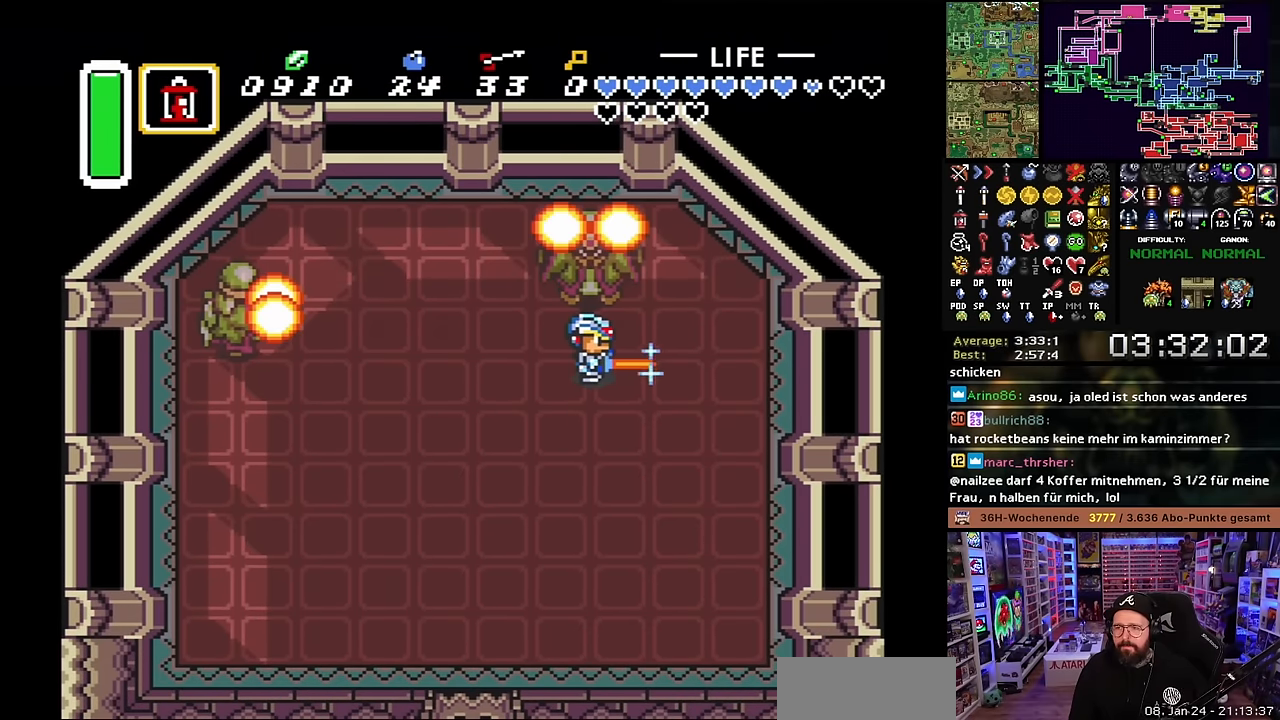
{"buttons": ["B", "DPAD_DOWN"], "events": [[250, "DPAD_DOWN", "down"]]}
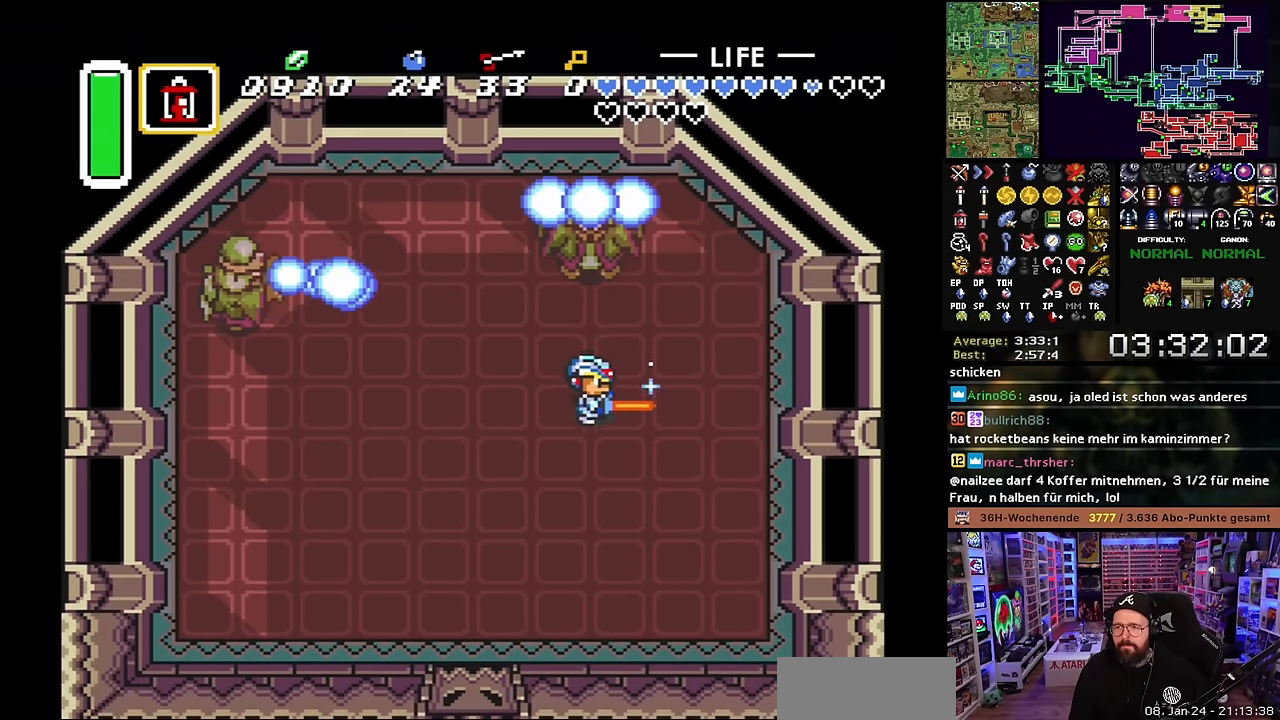
{"buttons": ["B"], "events": [[33, "DPAD_DOWN", "up"], [250, "DPAD_DOWN", "down"], [333, "DPAD_DOWN", "up"], [400, "B", "up"], [466, "B", "down"]]}
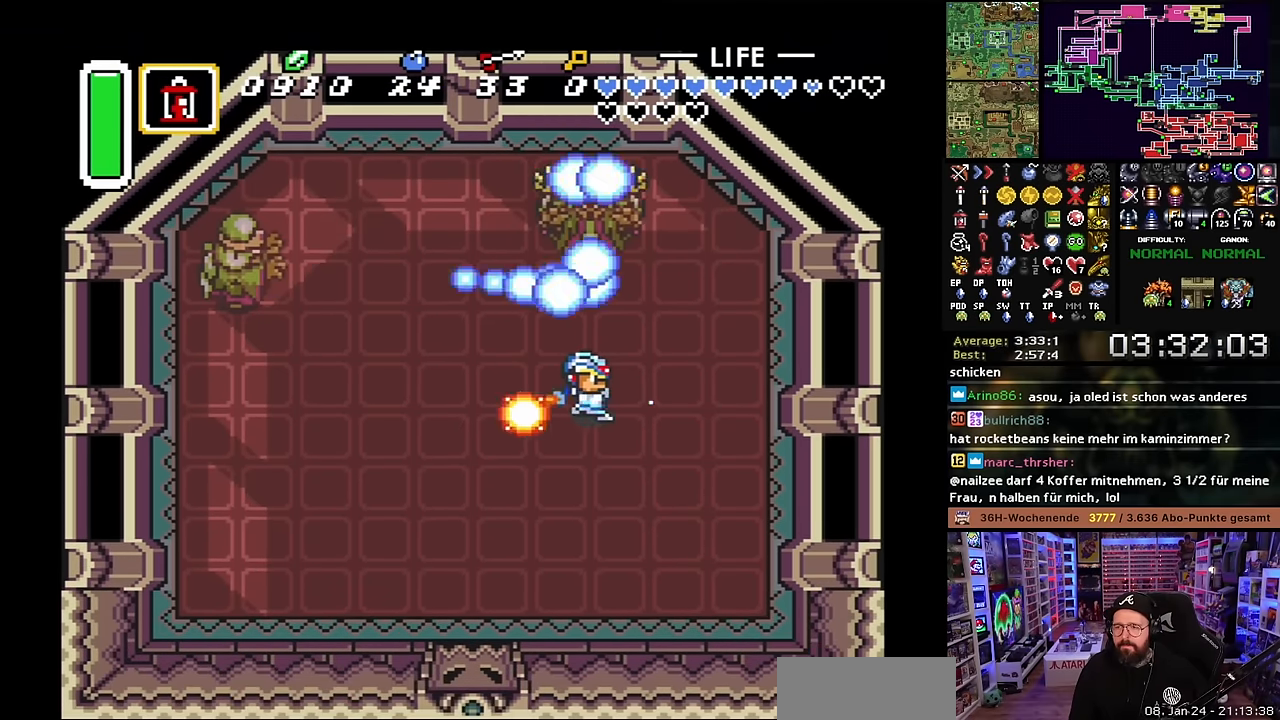
{"buttons": [], "events": [[33, "B", "up"], [100, "B", "down"], [216, "B", "up"], [250, "B", "down"], [416, "B", "up"]]}
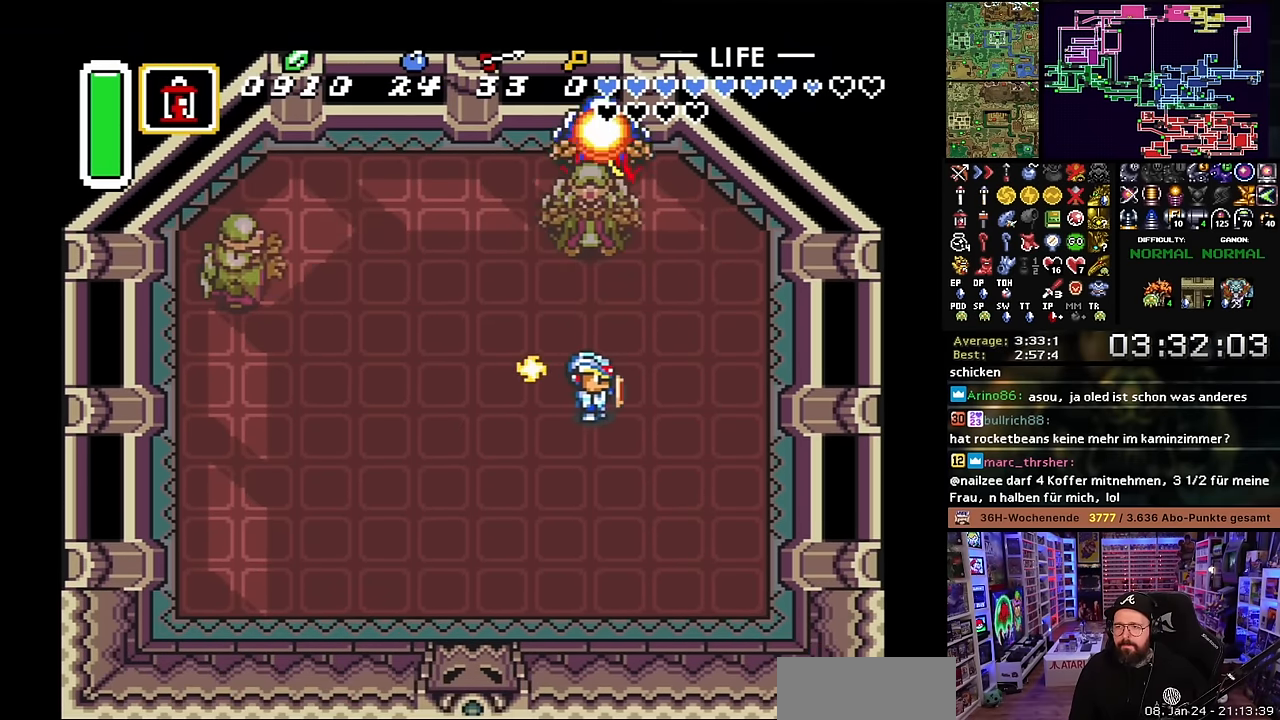
{"buttons": [], "events": [[100, "DPAD_UP", "down"], [200, "B", "down"], [234, "DPAD_UP", "up"], [500, "B", "up"]]}
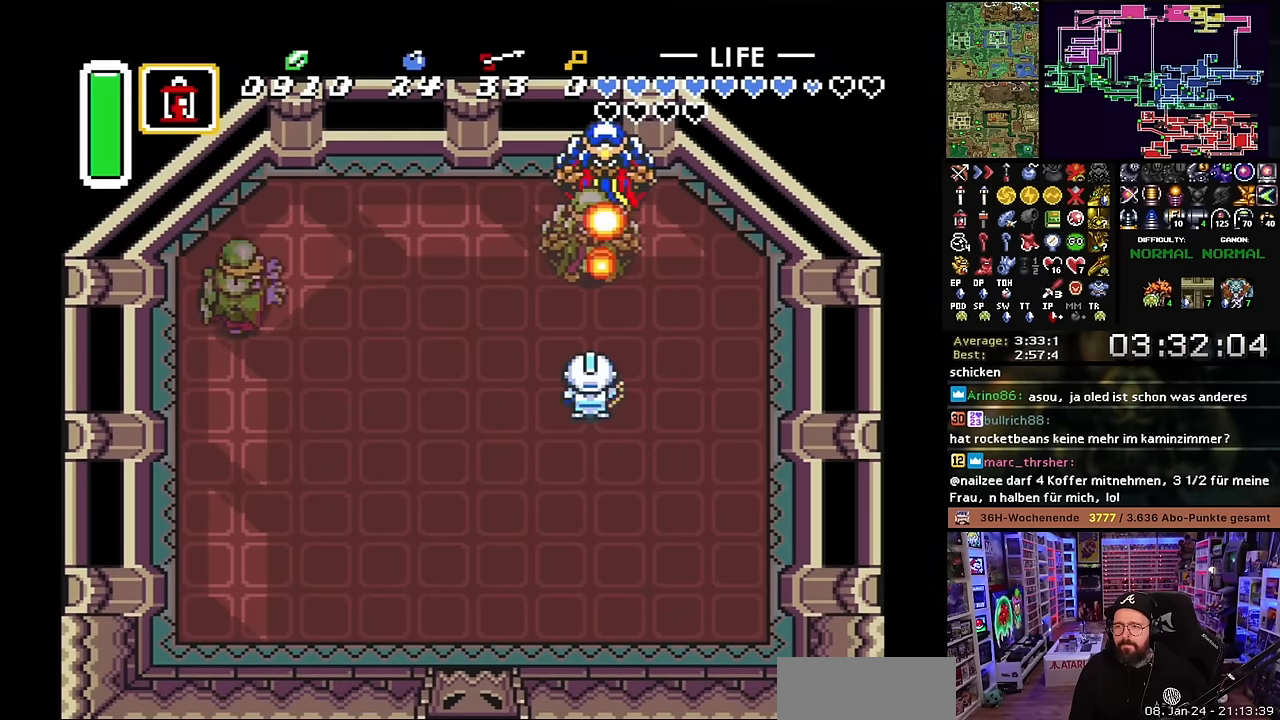
{"buttons": ["B"], "events": [[100, "DPAD_LEFT", "down"], [150, "B", "down"], [200, "DPAD_LEFT", "up"]]}
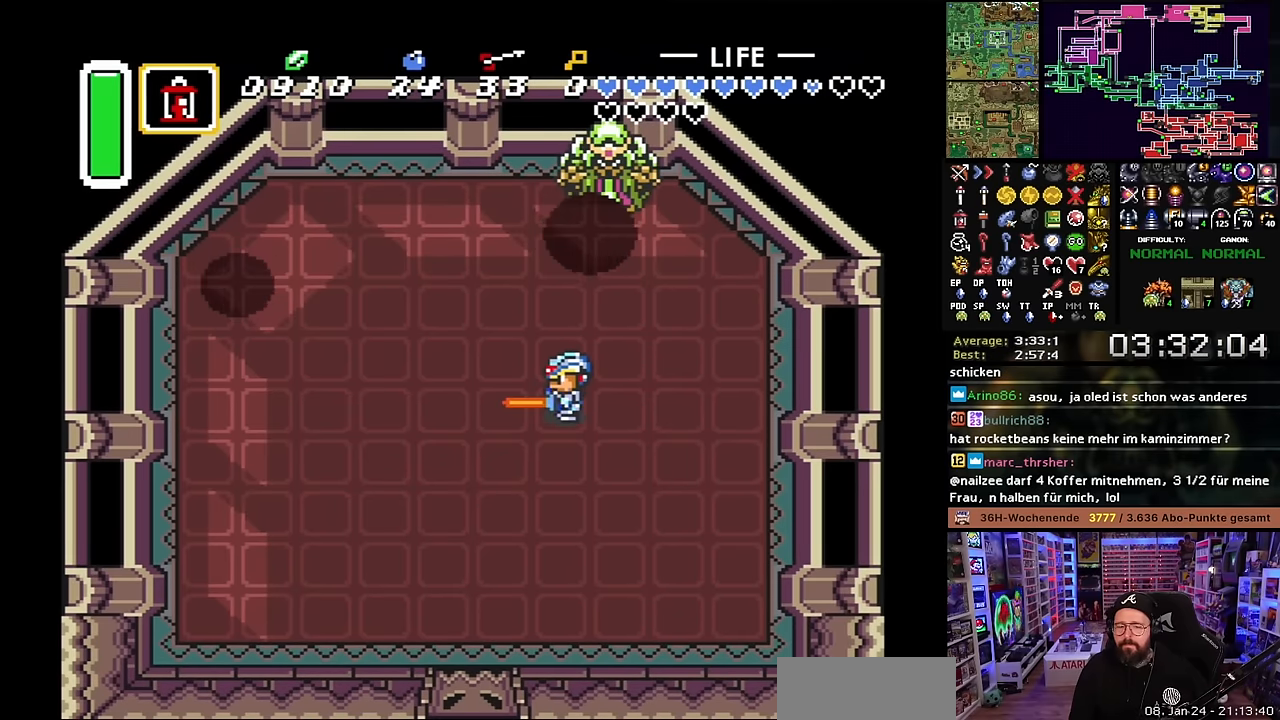
{"buttons": ["B"], "events": []}
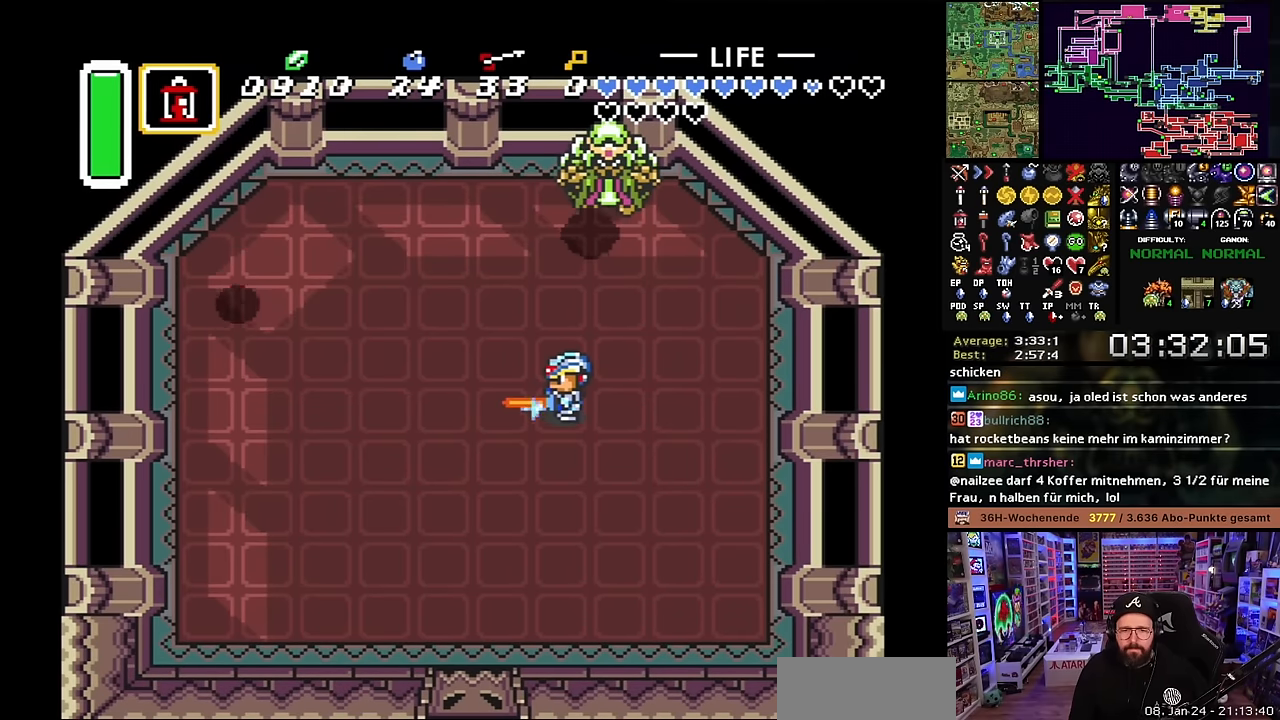
{"buttons": ["B"], "events": []}
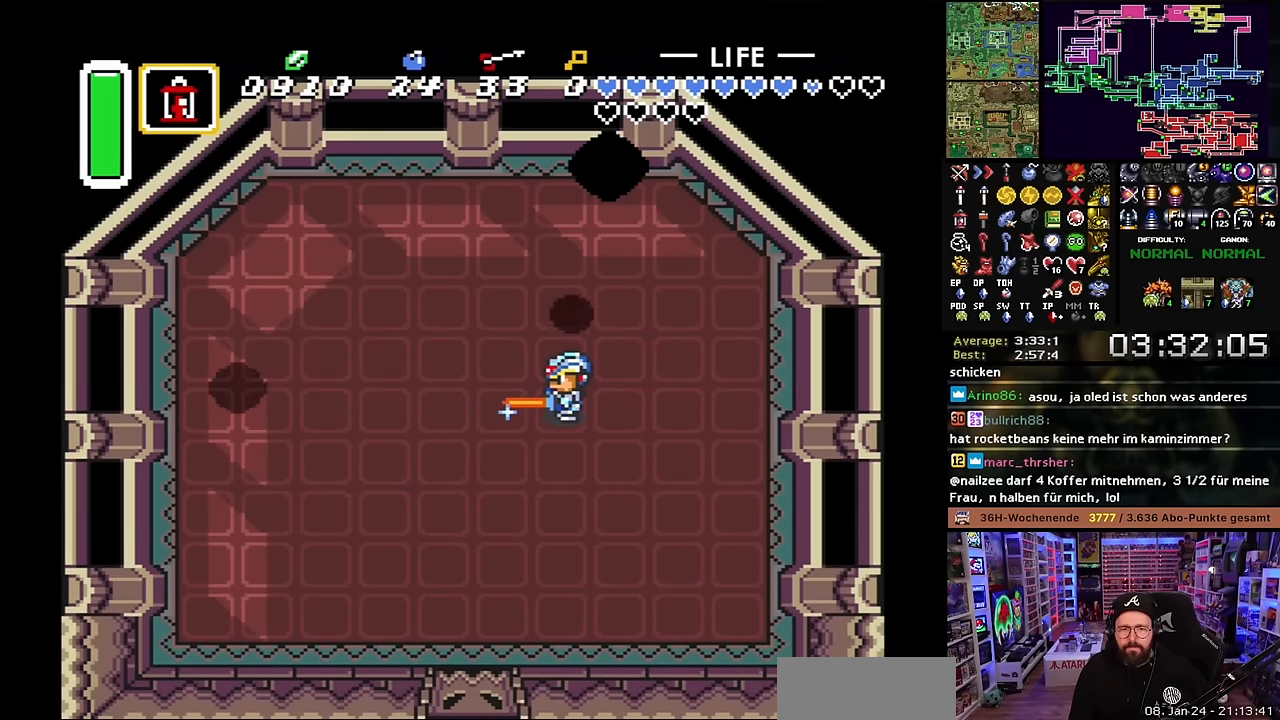
{"buttons": ["B", "DPAD_LEFT"], "events": [[34, "DPAD_DOWN", "down"], [384, "DPAD_LEFT", "down"], [450, "DPAD_DOWN", "up"]]}
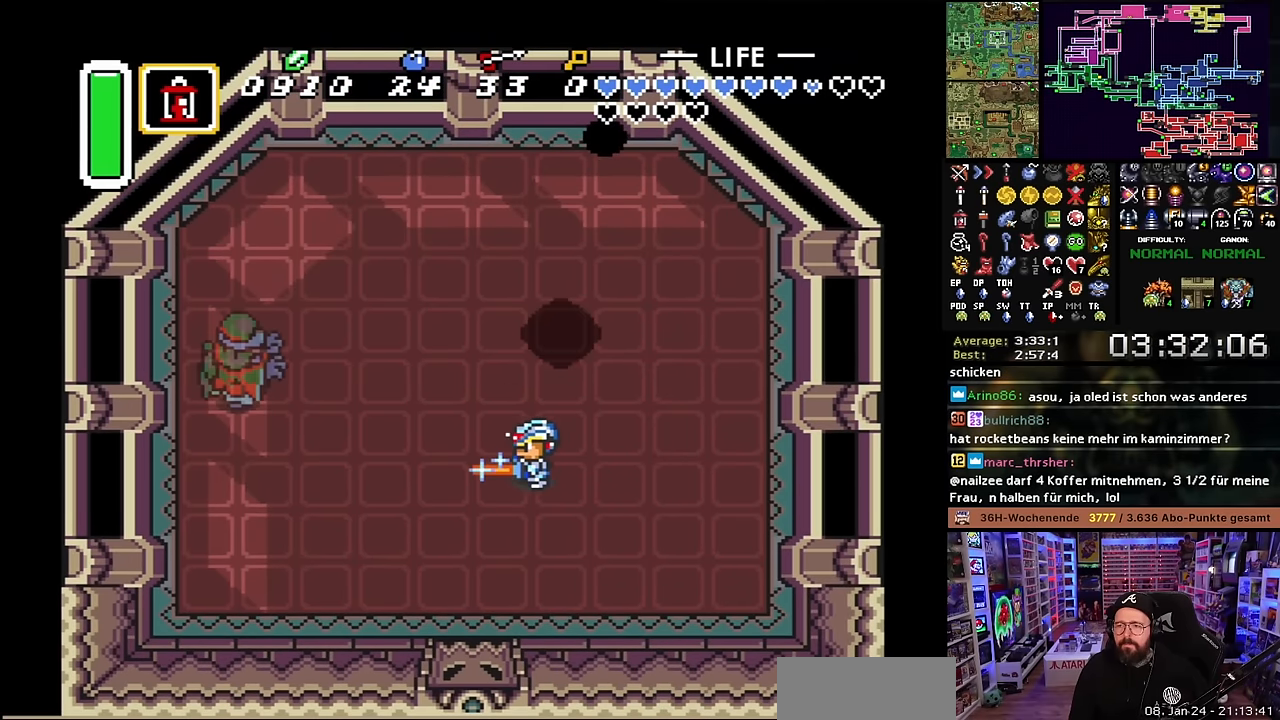
{"buttons": ["B"], "events": [[34, "DPAD_LEFT", "up"]]}
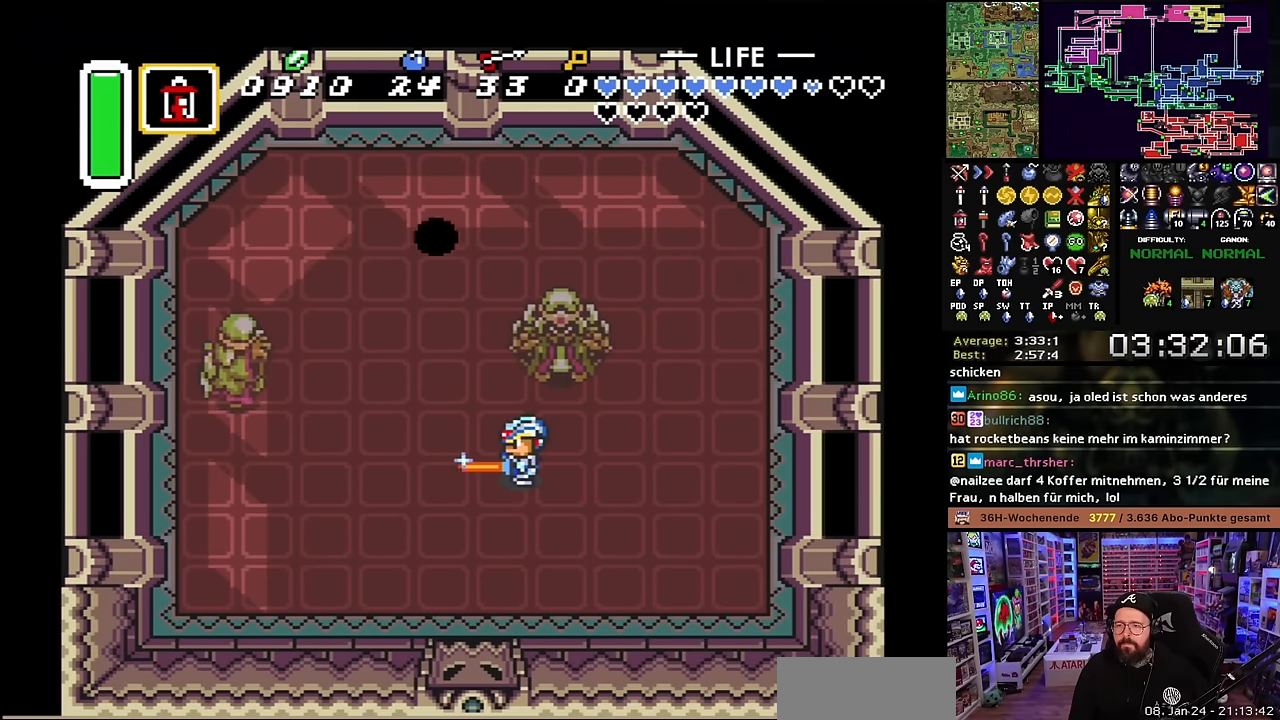
{"buttons": ["B", "DPAD_LEFT"], "events": [[67, "DPAD_LEFT", "down"]]}
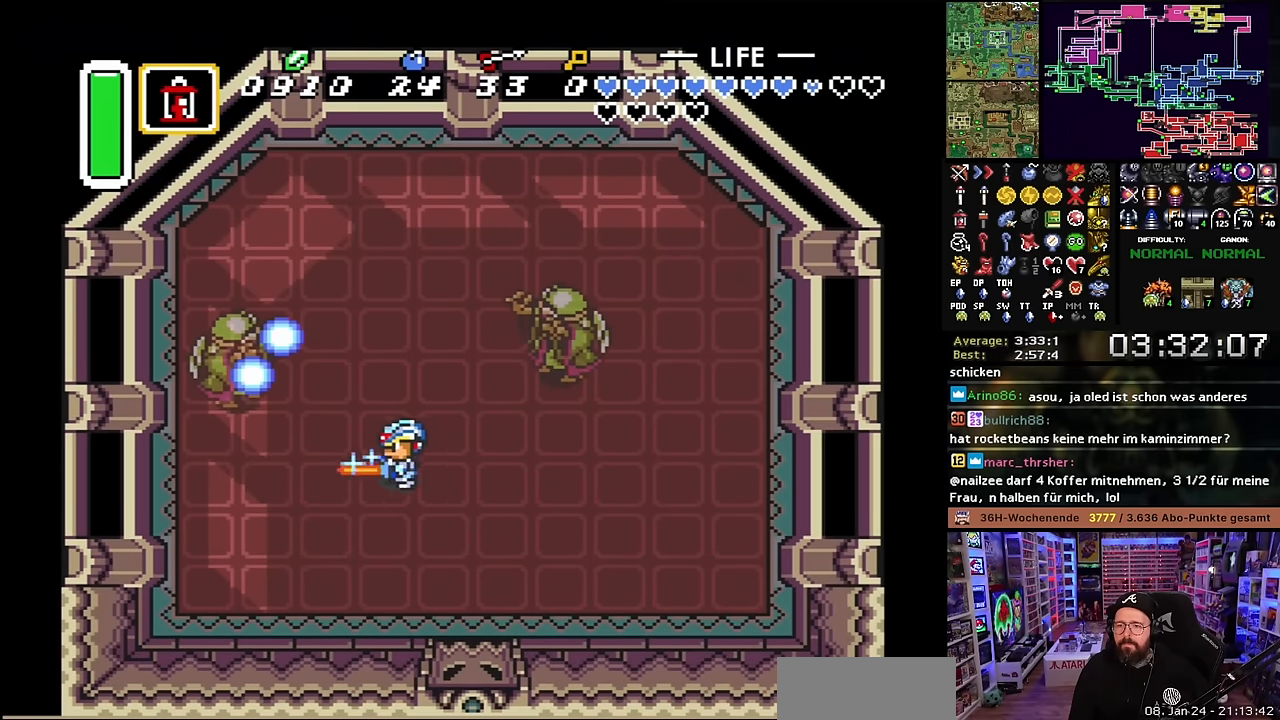
{"buttons": ["B", "DPAD_LEFT"], "events": []}
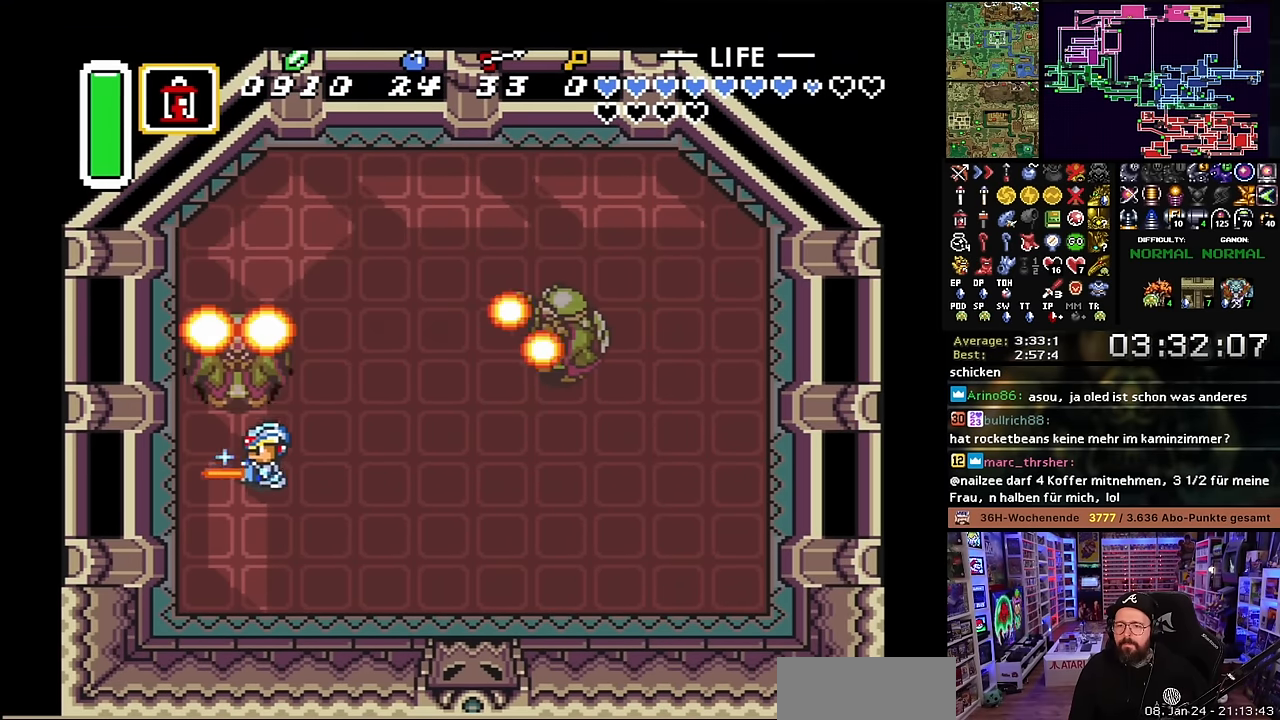
{"buttons": ["B"], "events": [[34, "DPAD_LEFT", "up"], [50, "DPAD_LEFT", "down"], [117, "DPAD_LEFT", "up"], [250, "DPAD_DOWN", "down"], [467, "DPAD_DOWN", "up"]]}
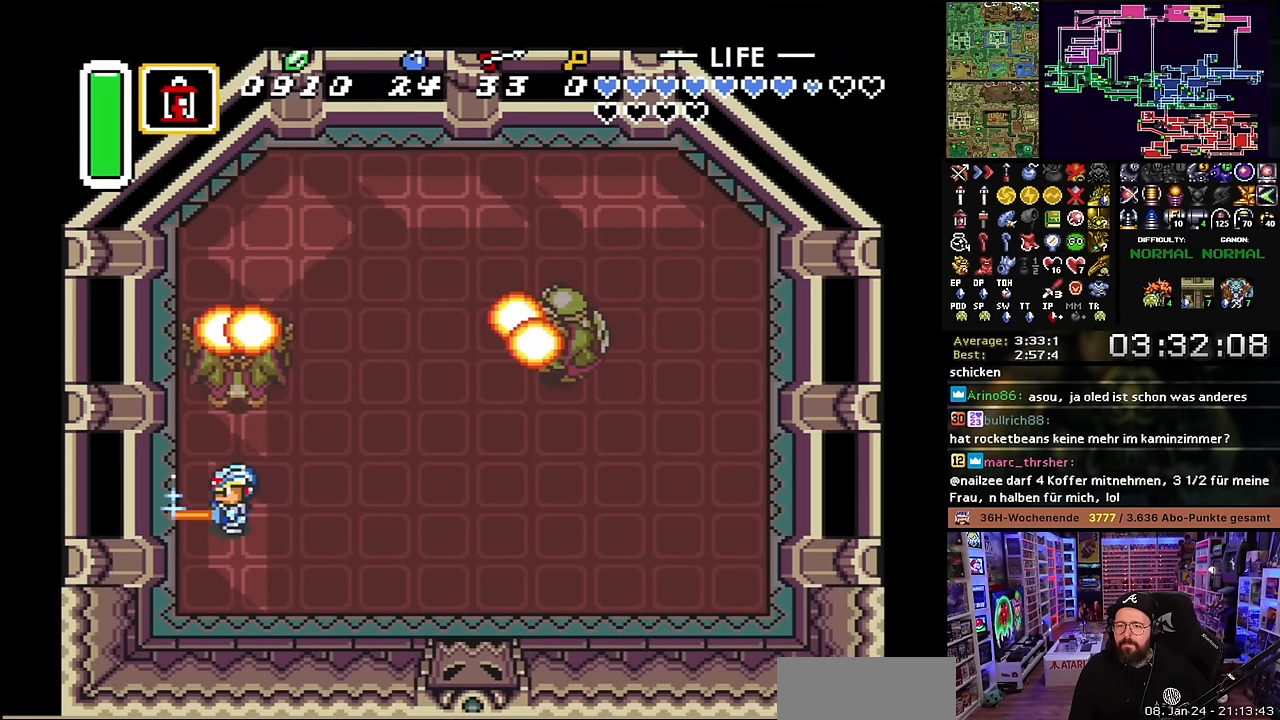
{"buttons": ["B"], "events": [[134, "DPAD_RIGHT", "down"], [184, "DPAD_RIGHT", "up"], [267, "DPAD_DOWN", "down"], [400, "B", "up"], [400, "DPAD_DOWN", "up"], [467, "B", "down"]]}
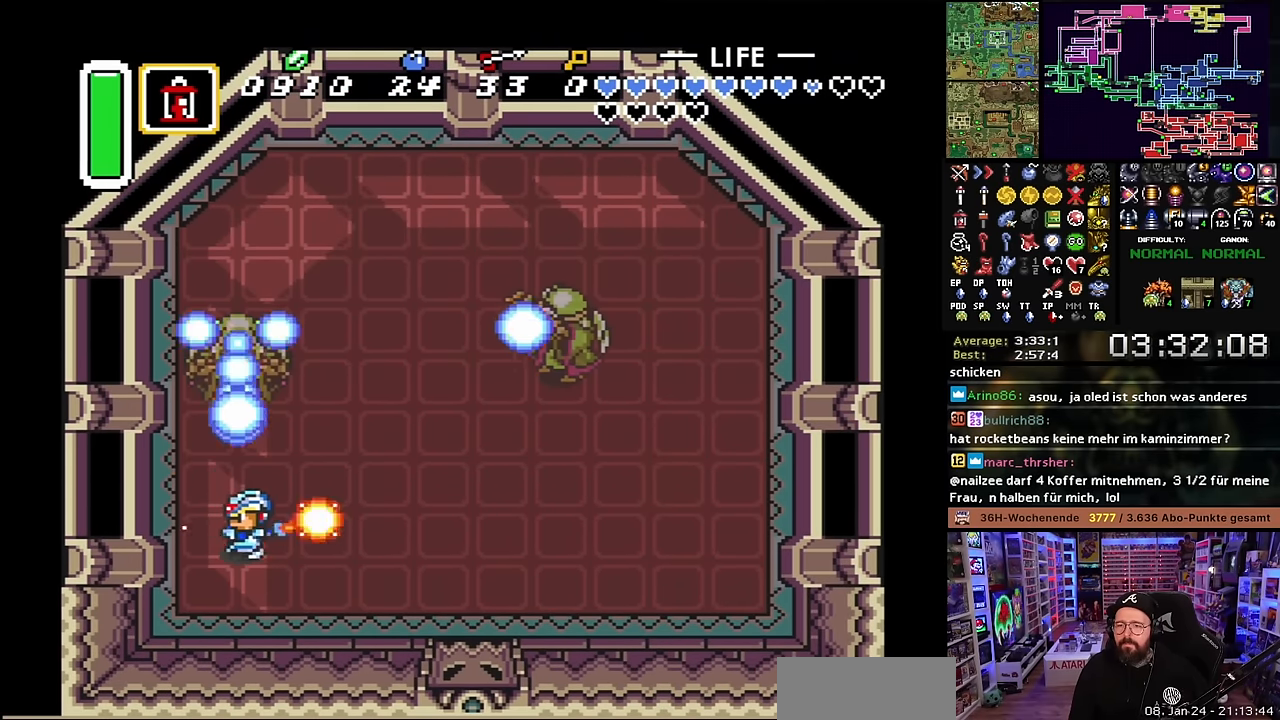
{"buttons": ["DPAD_DOWN"], "events": [[67, "B", "up"], [450, "DPAD_DOWN", "down"]]}
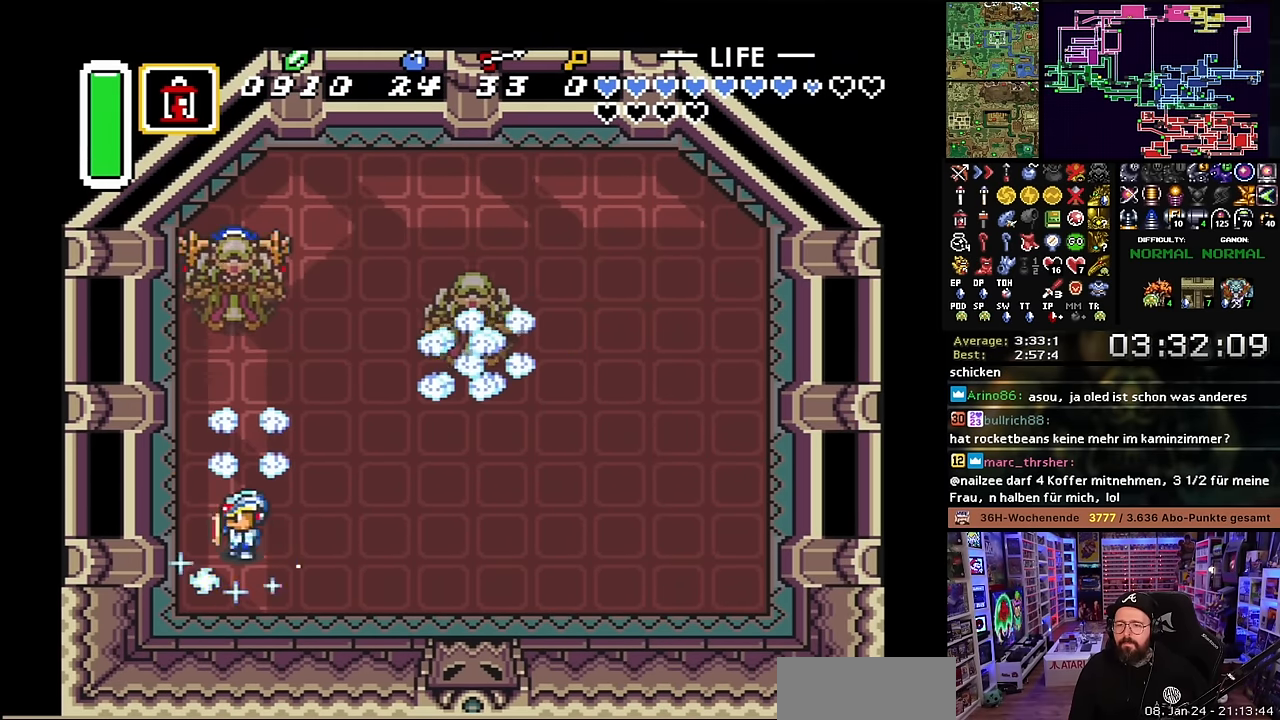
{"buttons": ["DPAD_UP", "DPAD_RIGHT"], "events": [[67, "DPAD_DOWN", "up"], [134, "DPAD_UP", "down"], [267, "DPAD_RIGHT", "down"]]}
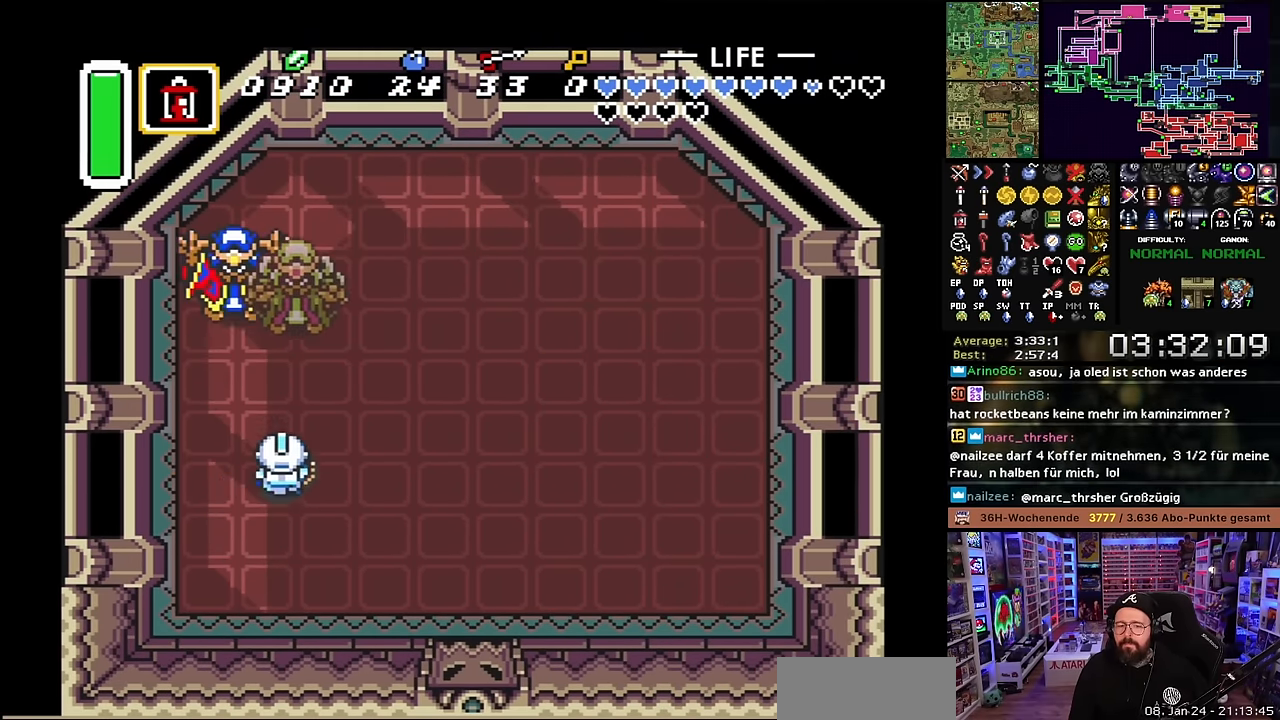
{"buttons": ["DPAD_UP", "DPAD_RIGHT"], "events": [[117, "DPAD_UP", "up"], [334, "DPAD_RIGHT", "up"], [334, "DPAD_UP", "down"], [350, "DPAD_RIGHT", "down"], [350, "DPAD_UP", "up"], [450, "DPAD_UP", "down"]]}
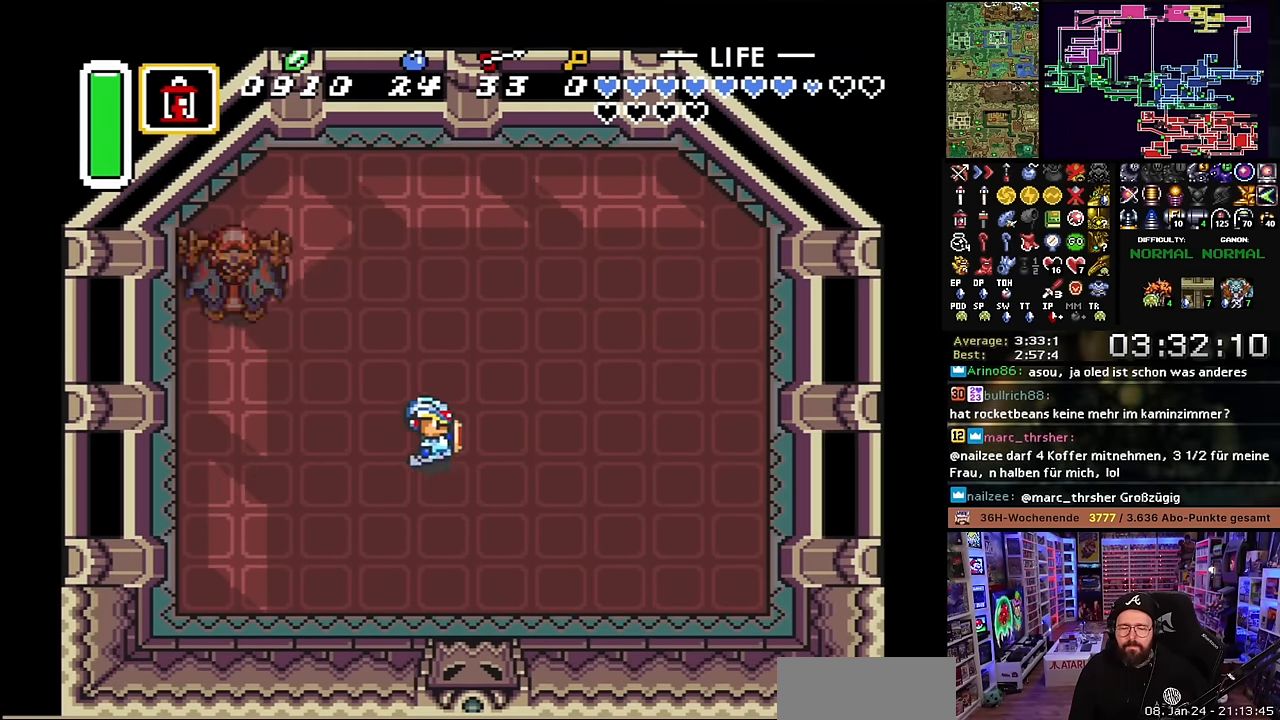
{"buttons": [], "events": [[100, "DPAD_UP", "up"], [167, "DPAD_UP", "down"], [184, "DPAD_LEFT", "down"], [184, "DPAD_RIGHT", "up"], [184, "DPAD_UP", "up"], [250, "DPAD_LEFT", "up"], [267, "B", "down"], [334, "B", "up"], [417, "B", "down"], [484, "B", "up"]]}
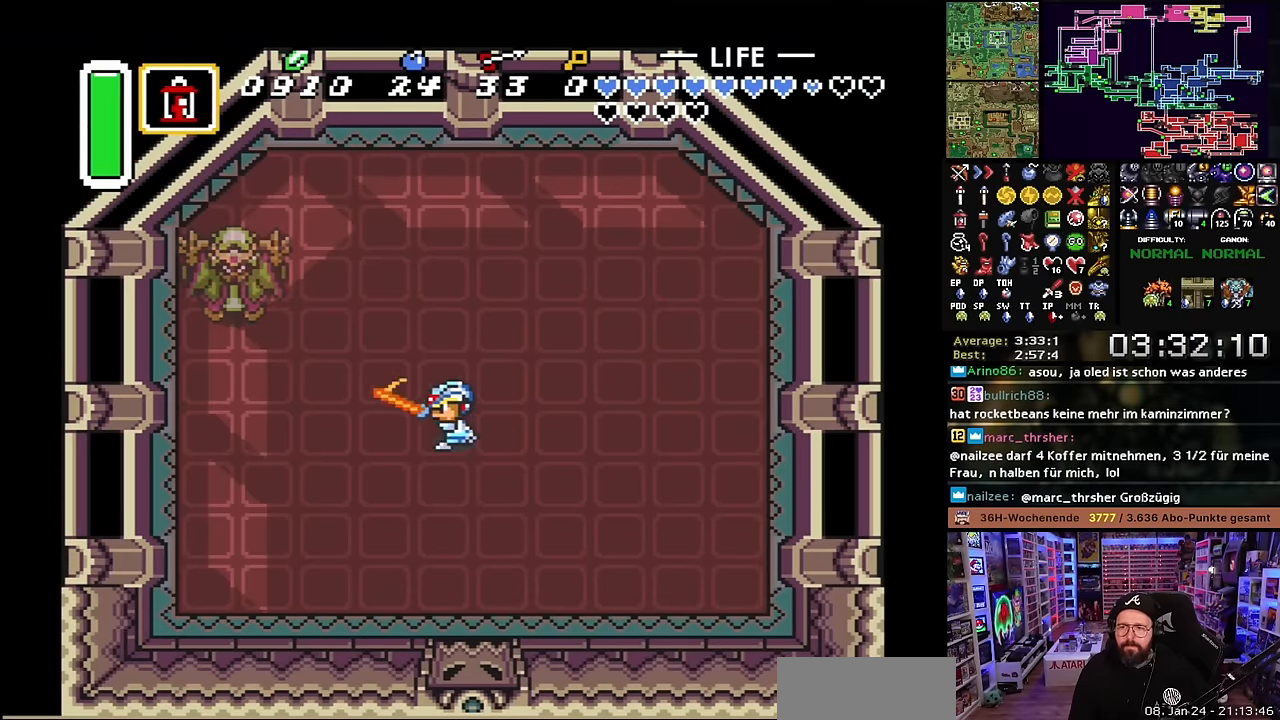
{"buttons": ["B"], "events": [[67, "B", "down"], [134, "B", "up"], [200, "B", "down"], [267, "B", "up"], [334, "B", "down"], [417, "B", "up"], [500, "B", "down"]]}
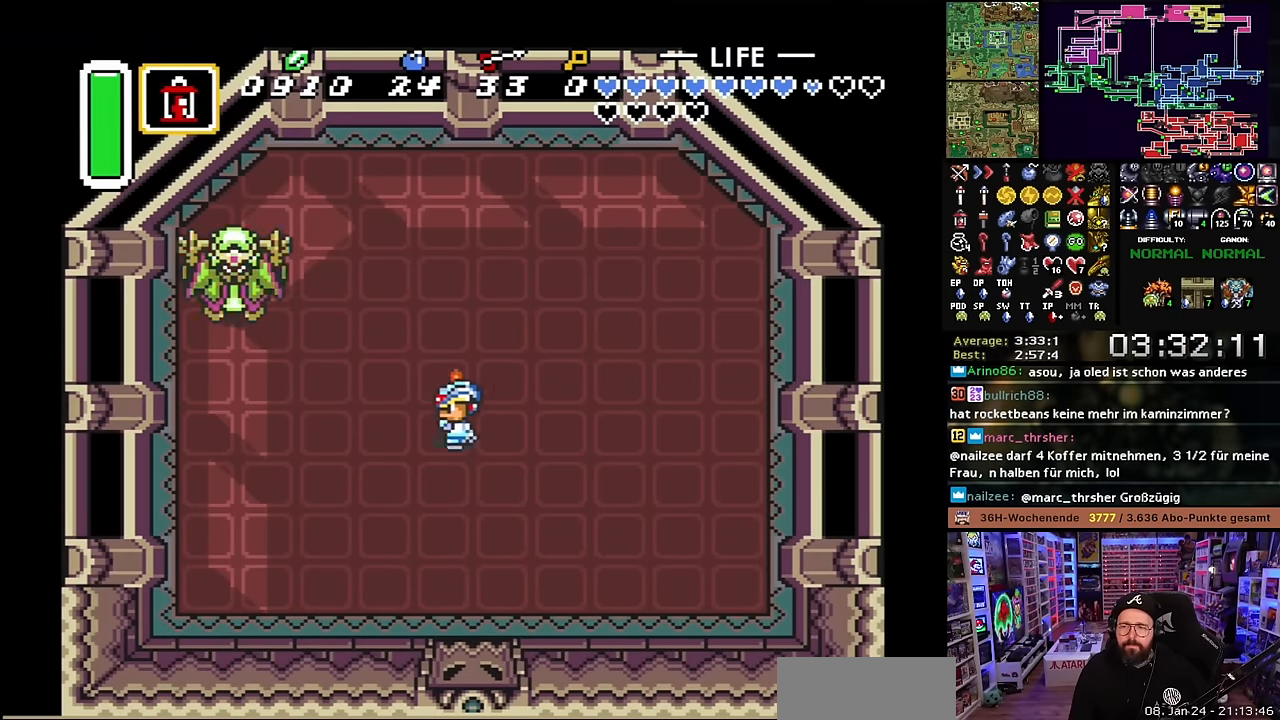
{"buttons": [], "events": [[100, "B", "up"], [134, "B", "down"], [234, "B", "up"], [300, "B", "down"], [400, "B", "up"]]}
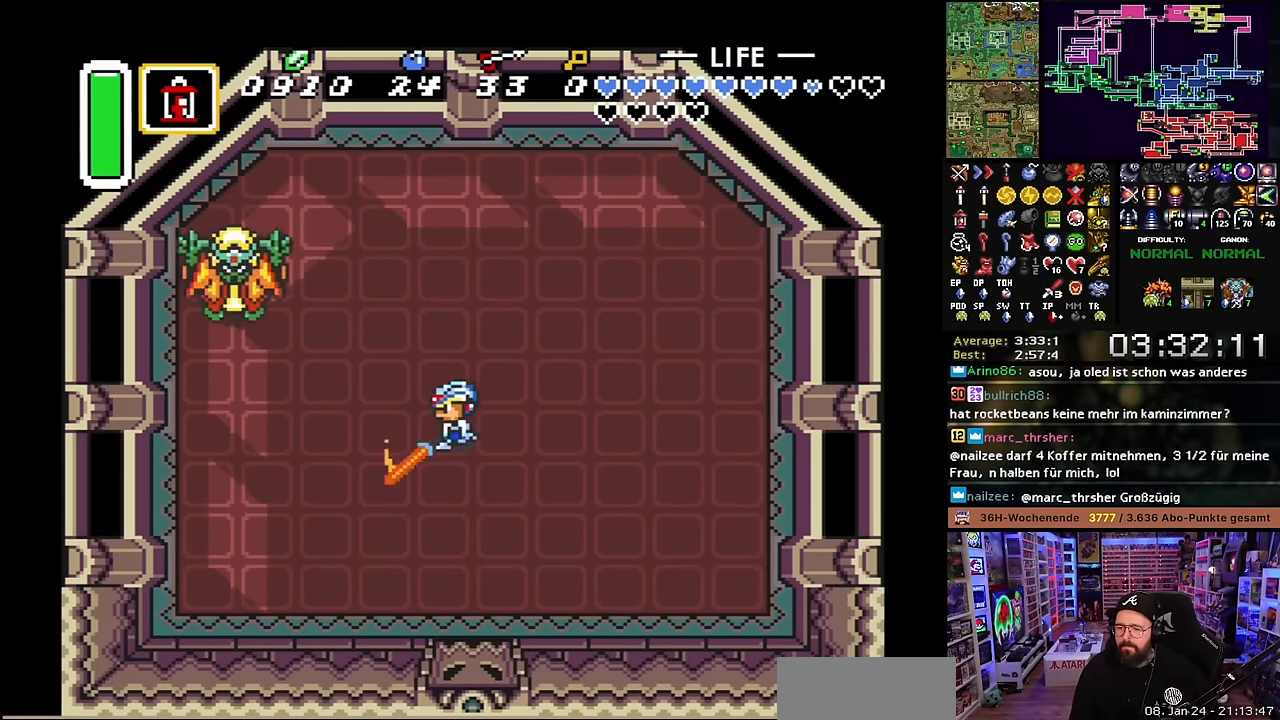
{"buttons": [], "events": [[284, "DPAD_RIGHT", "down"], [400, "DPAD_RIGHT", "up"]]}